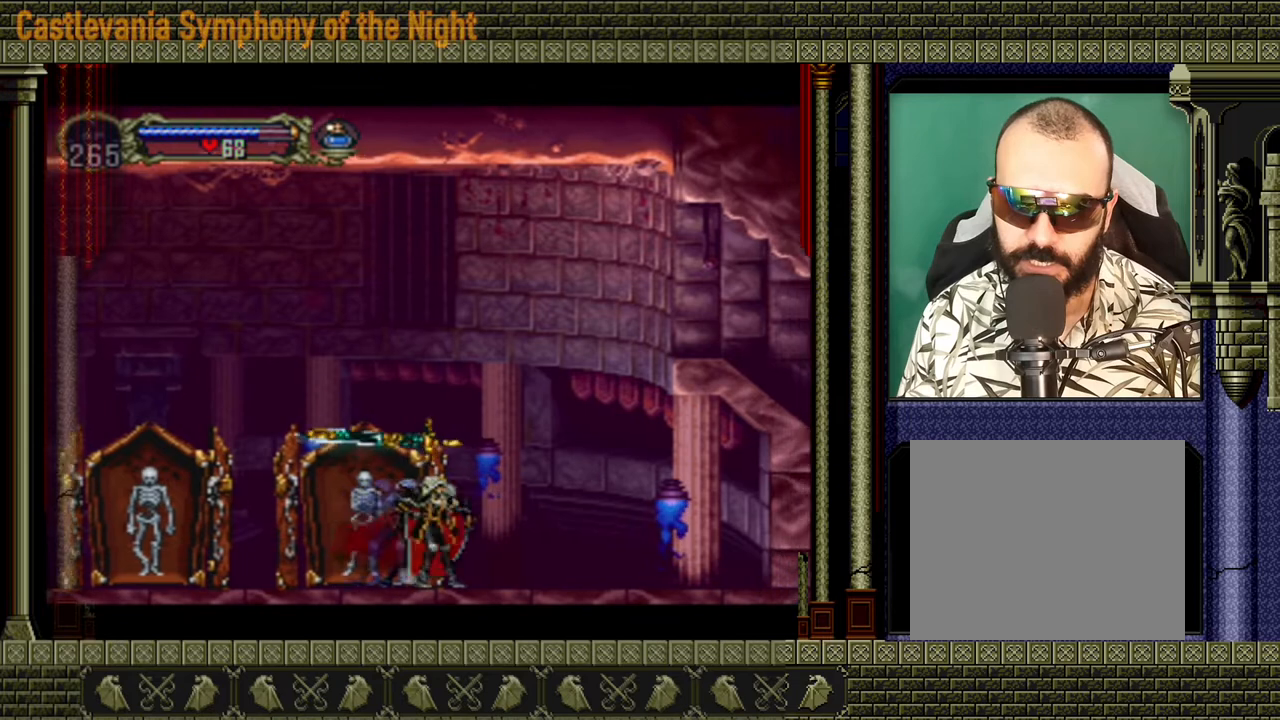
Gameplay with a controller (Xbox layout); each line is a JSON object with the inputs held at the frame after it. "events" lists button and stick changes between this image and that frame as [ms after this image, input, new state], when the widget could be followed in between. Not read: L3 R3.
{"buttons": [], "left_stick": "left", "right_stick": "center", "events": []}
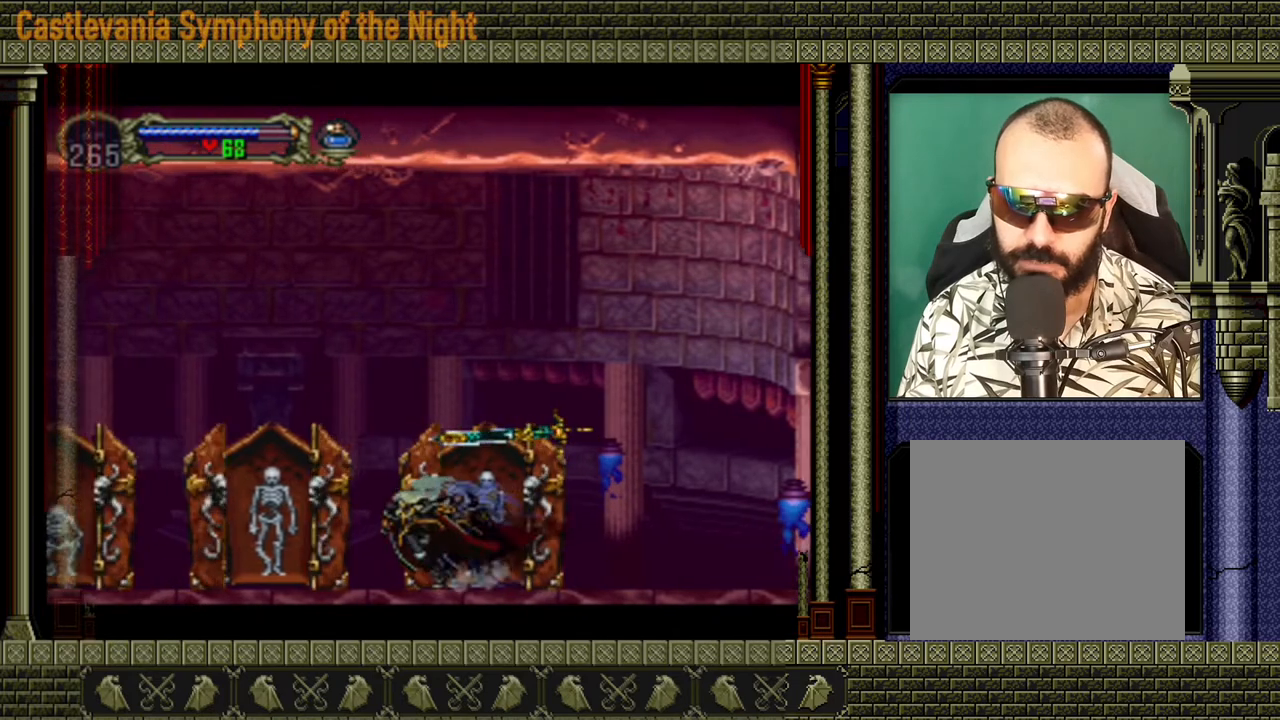
{"buttons": [], "left_stick": "right", "right_stick": "center", "events": [[240, "left_stick", "up"], [320, "left_stick", "right"]]}
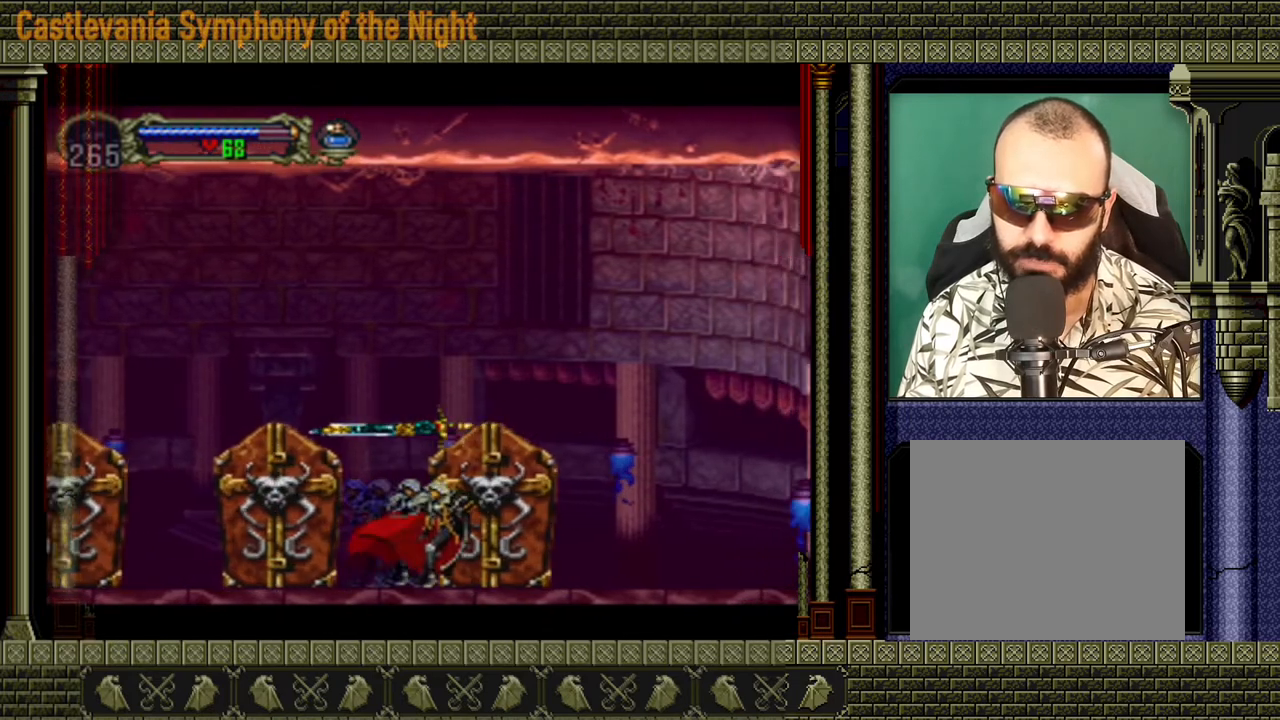
{"buttons": [], "left_stick": "right", "right_stick": "center", "events": []}
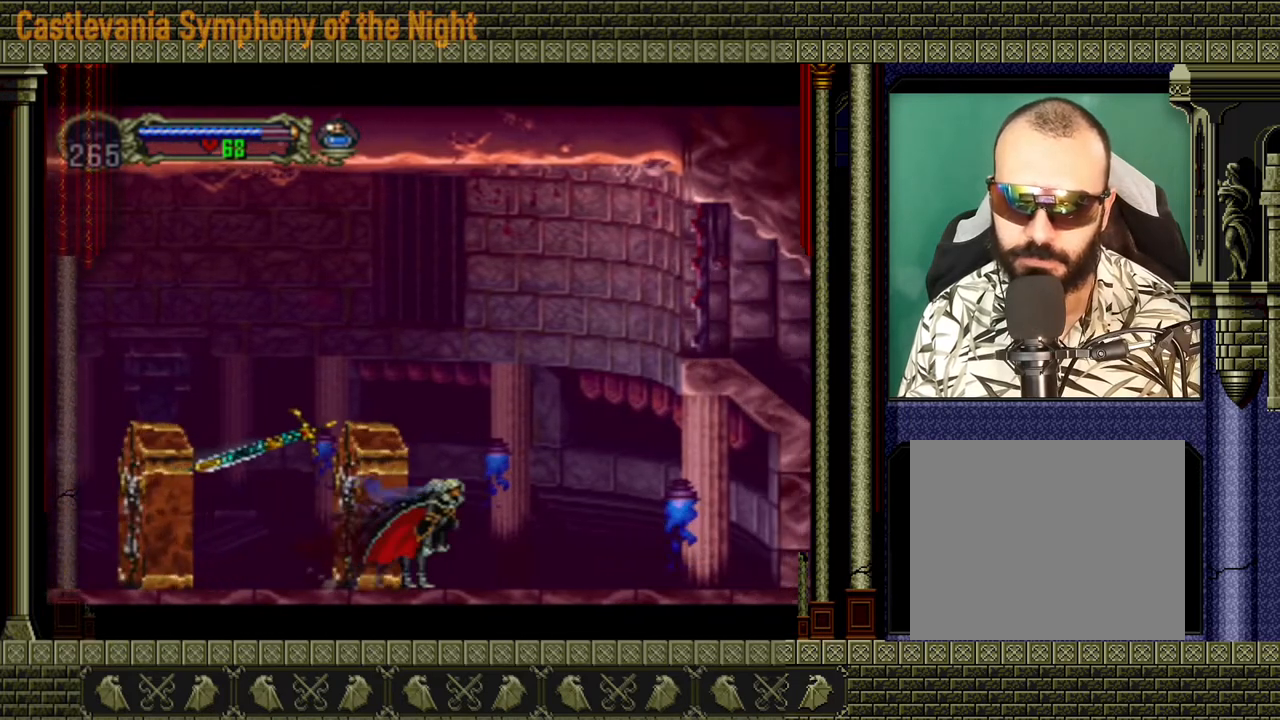
{"buttons": [], "left_stick": "left", "right_stick": "center", "events": [[520, "left_stick", "left"]]}
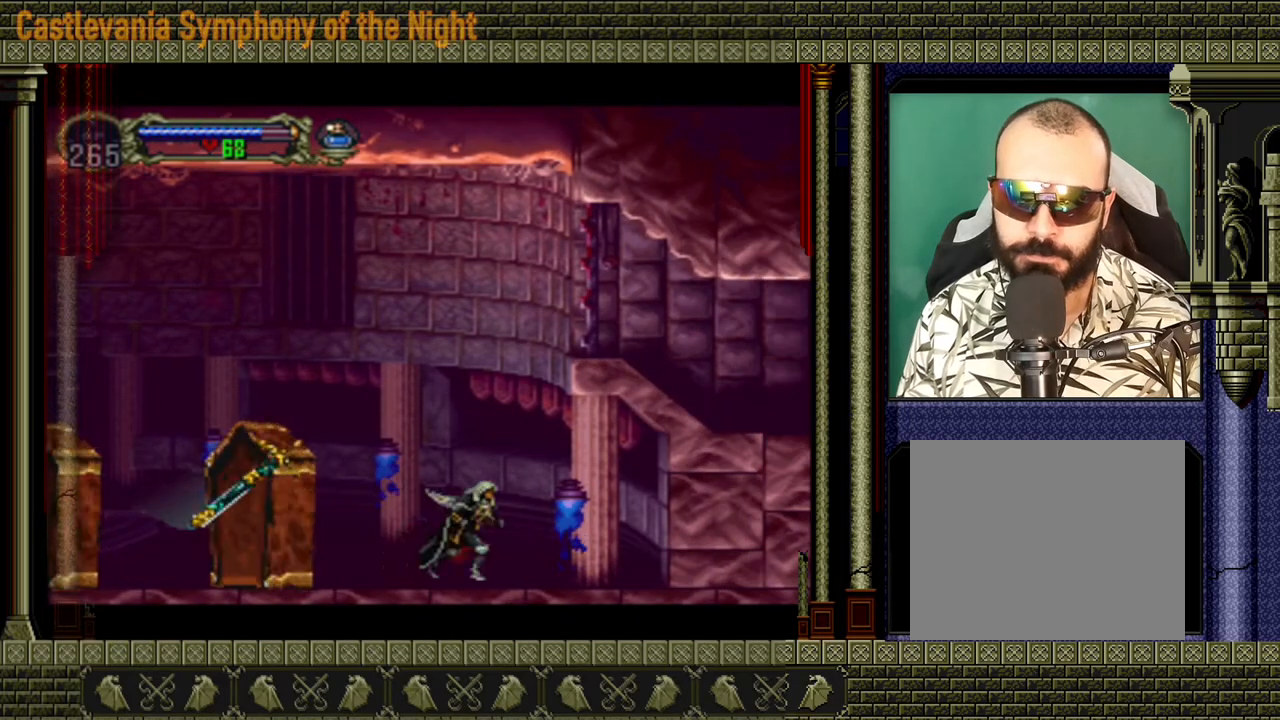
{"buttons": [], "left_stick": "center", "right_stick": "center", "events": [[160, "left_stick", "center"]]}
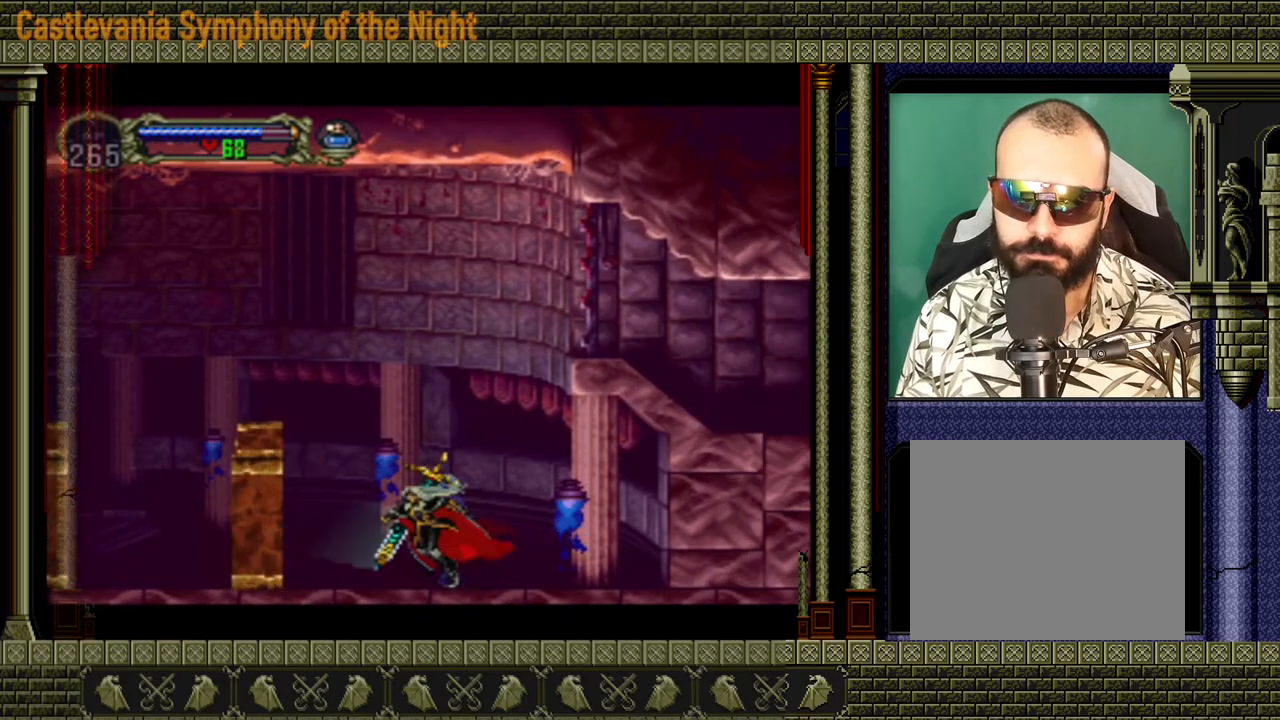
{"buttons": [], "left_stick": "center", "right_stick": "center", "events": []}
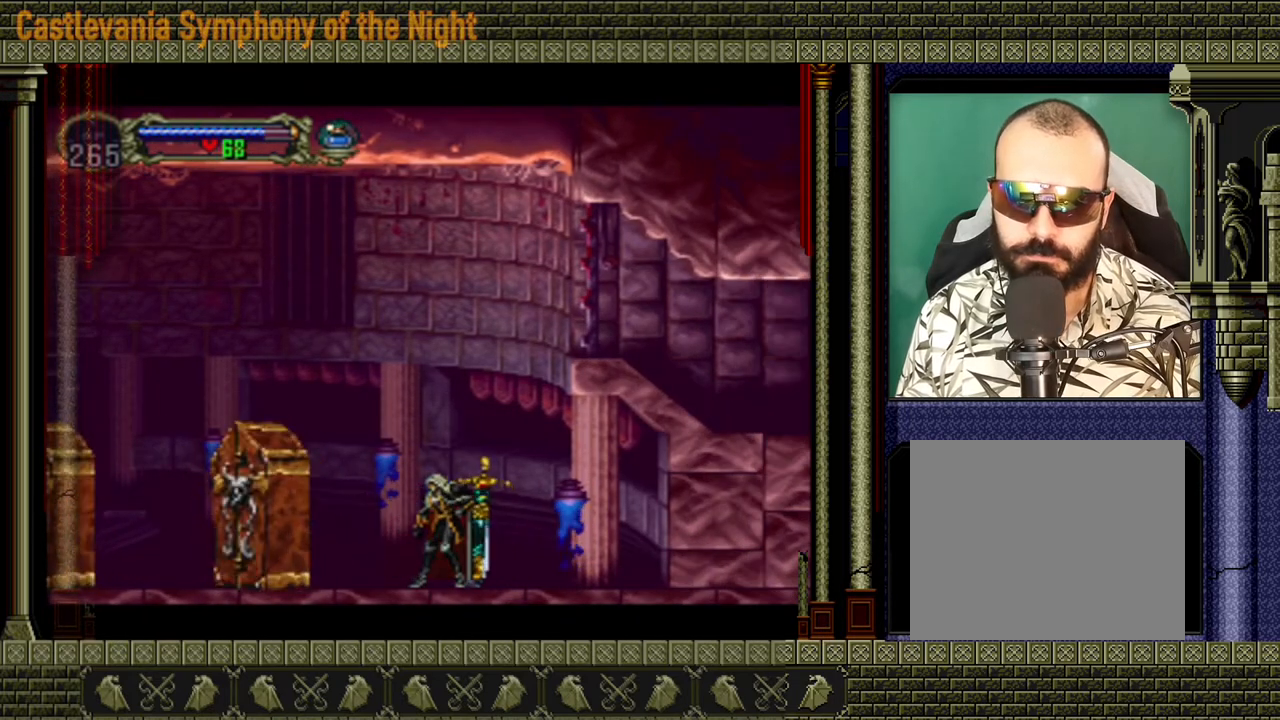
{"buttons": [], "left_stick": "center", "right_stick": "center", "events": []}
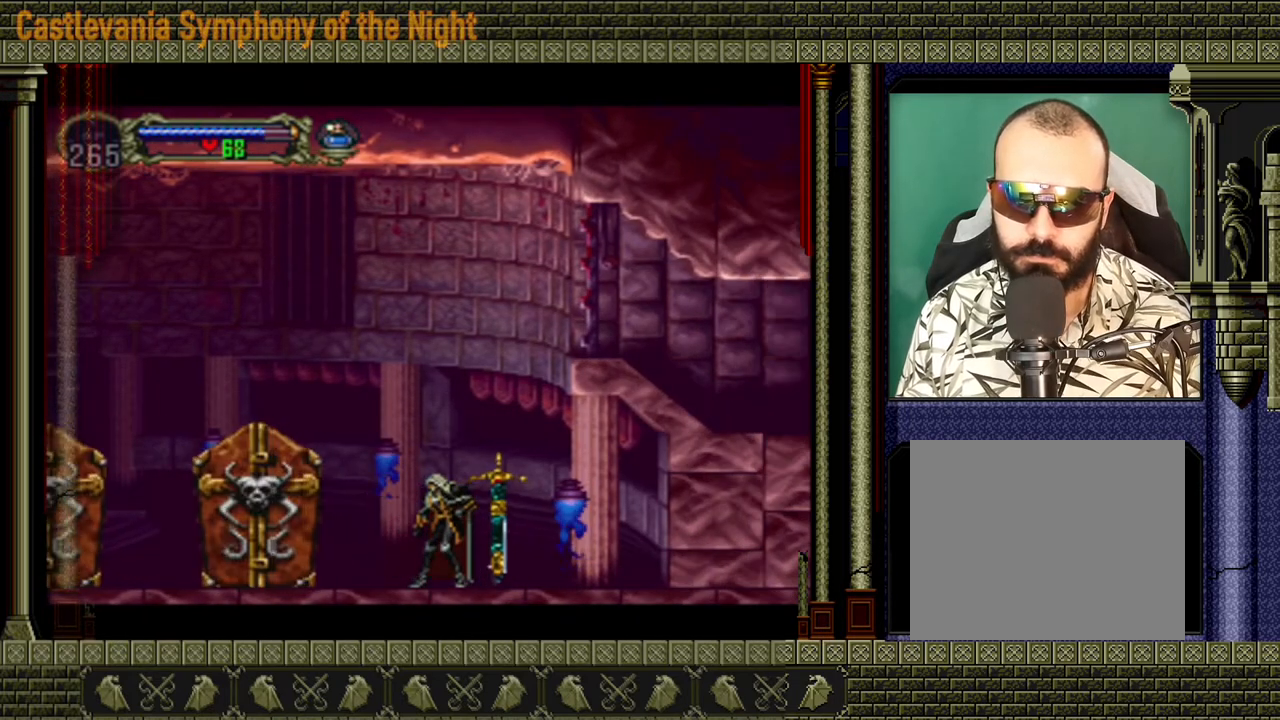
{"buttons": [], "left_stick": "center", "right_stick": "center", "events": []}
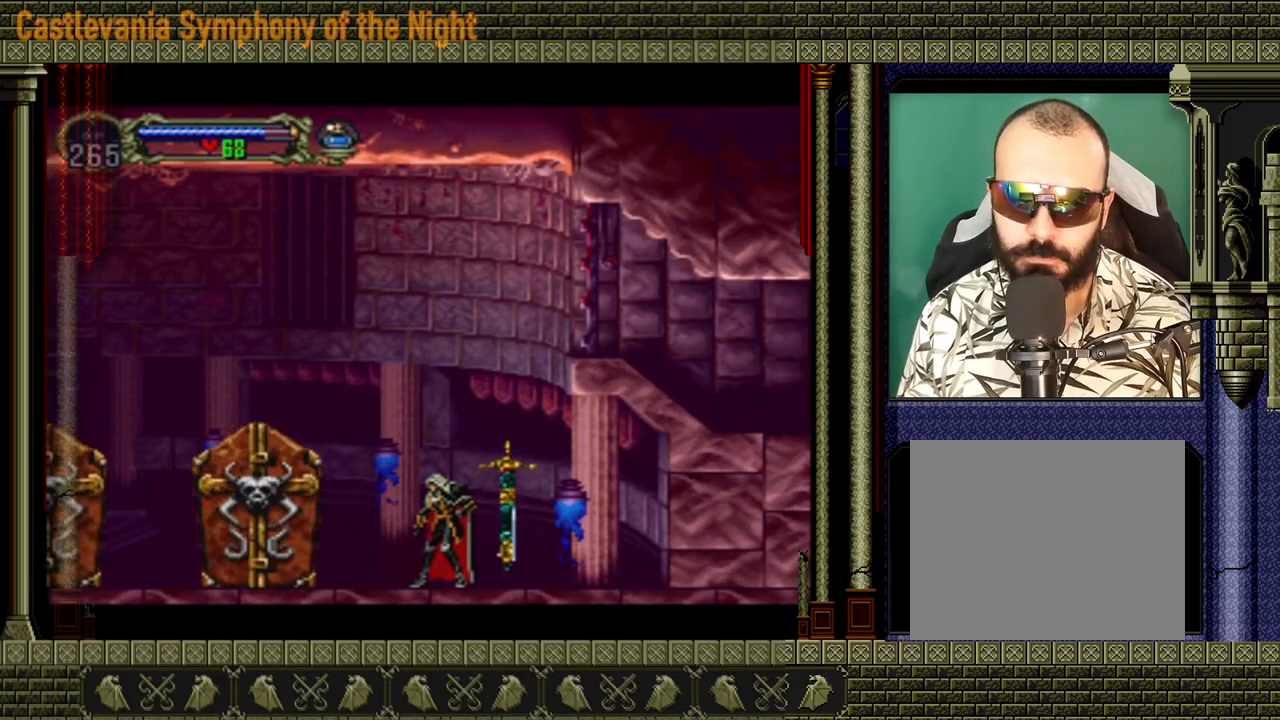
{"buttons": [], "left_stick": "center", "right_stick": "center", "events": []}
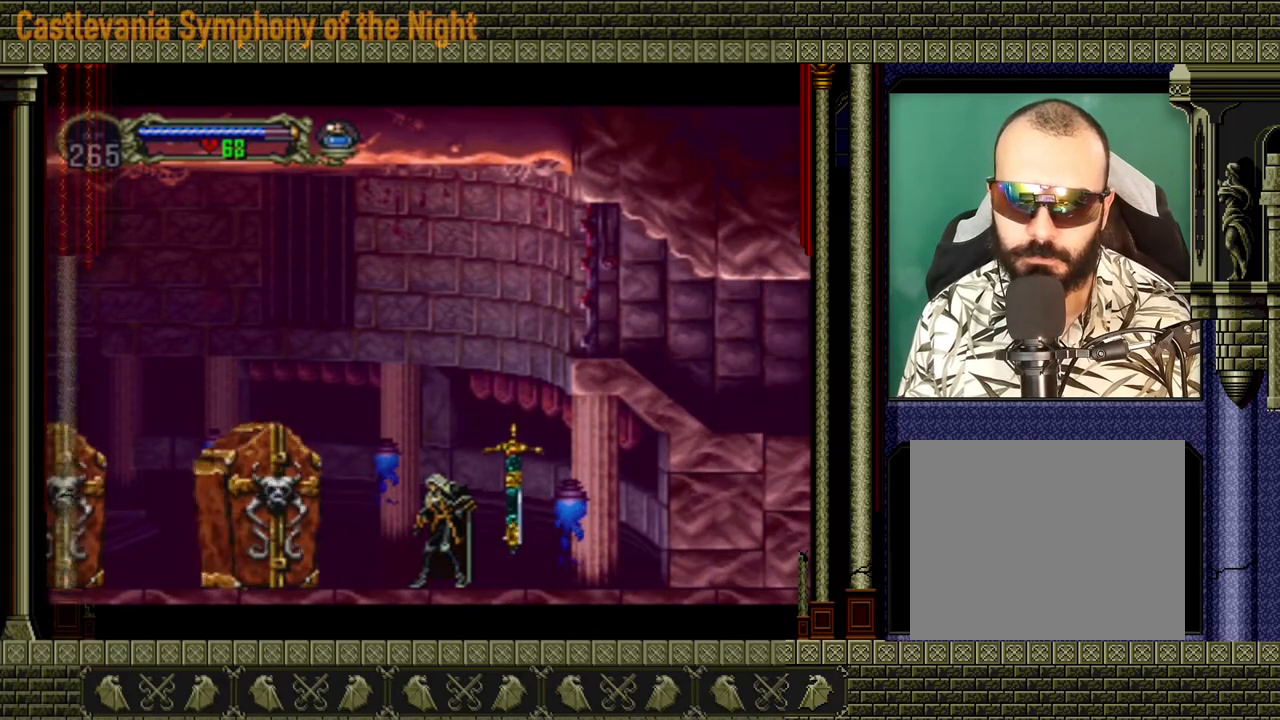
{"buttons": [], "left_stick": "center", "right_stick": "center", "events": []}
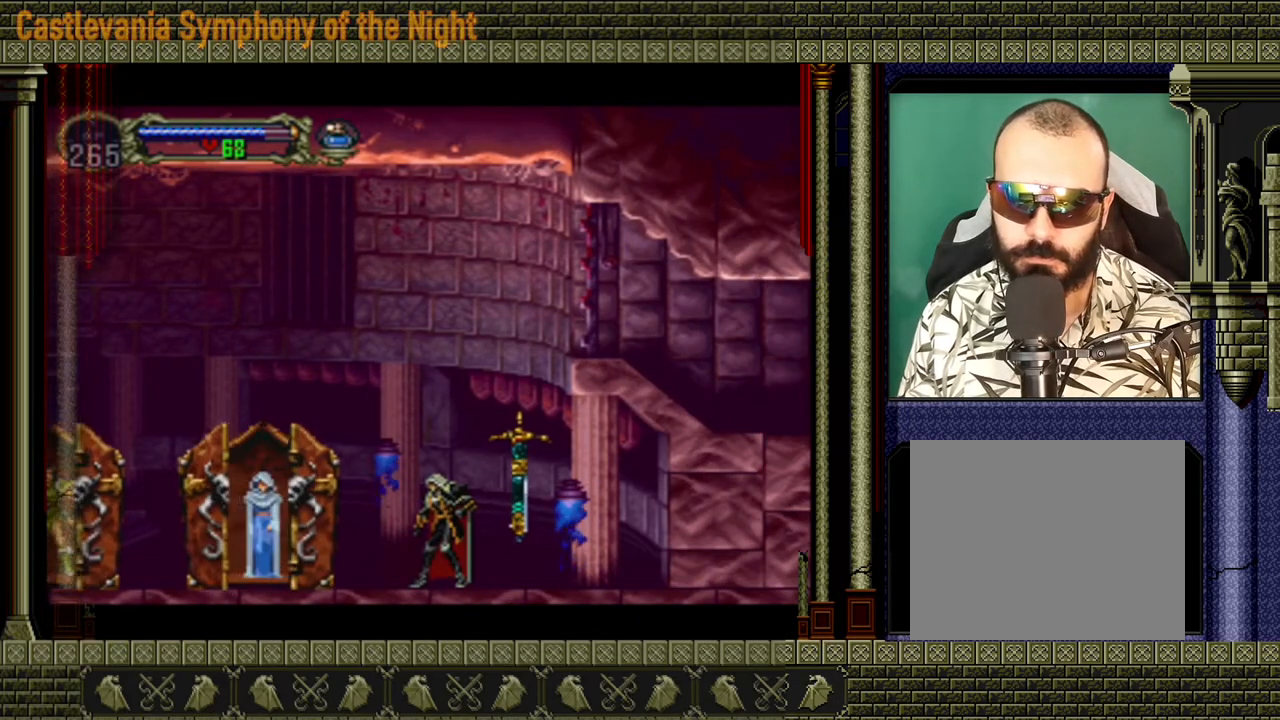
{"buttons": [], "left_stick": "center", "right_stick": "center", "events": []}
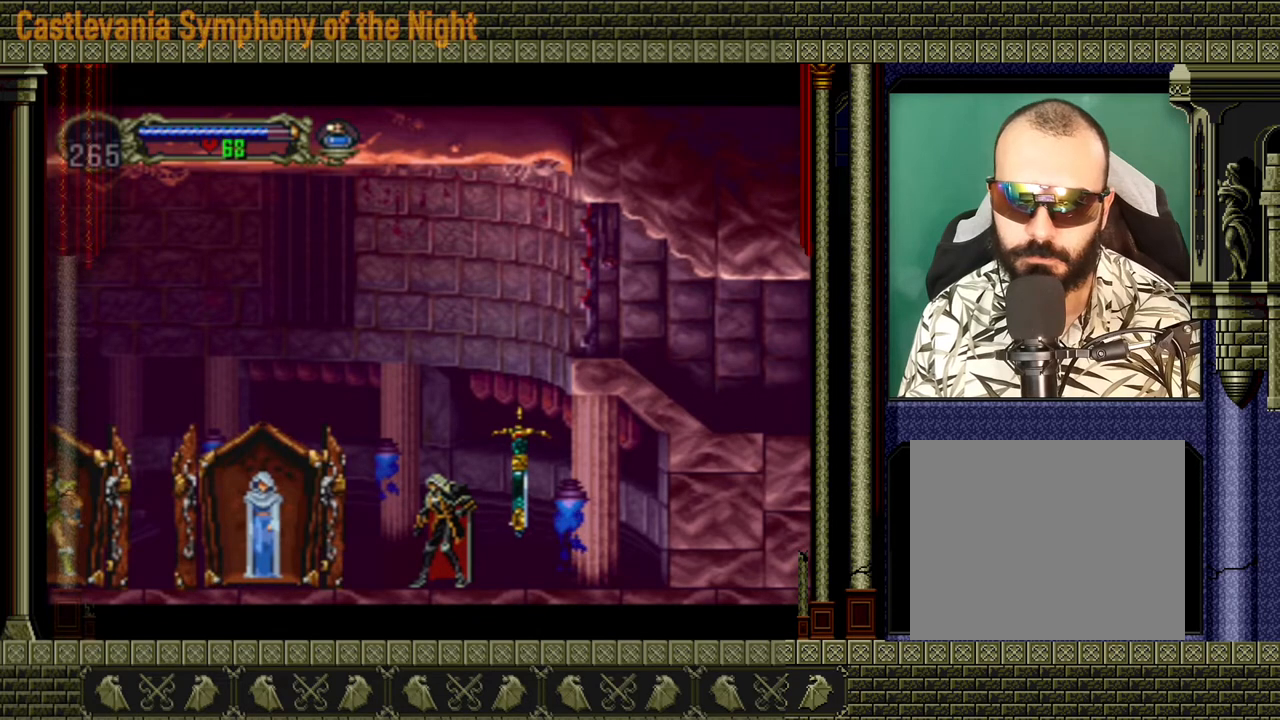
{"buttons": [], "left_stick": "center", "right_stick": "center", "events": []}
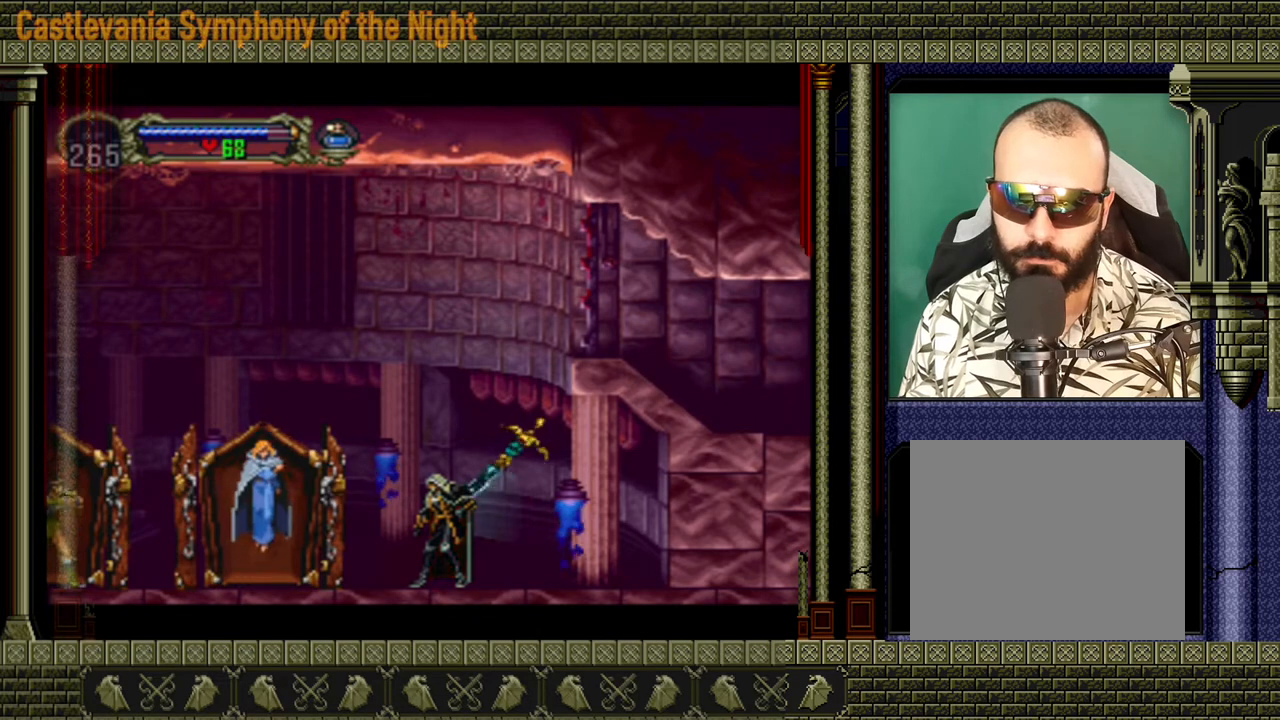
{"buttons": [], "left_stick": "right", "right_stick": "center", "events": [[80, "left_stick", "right"], [200, "left_stick", "up-left"], [320, "left_stick", "down-left"], [400, "left_stick", "right"]]}
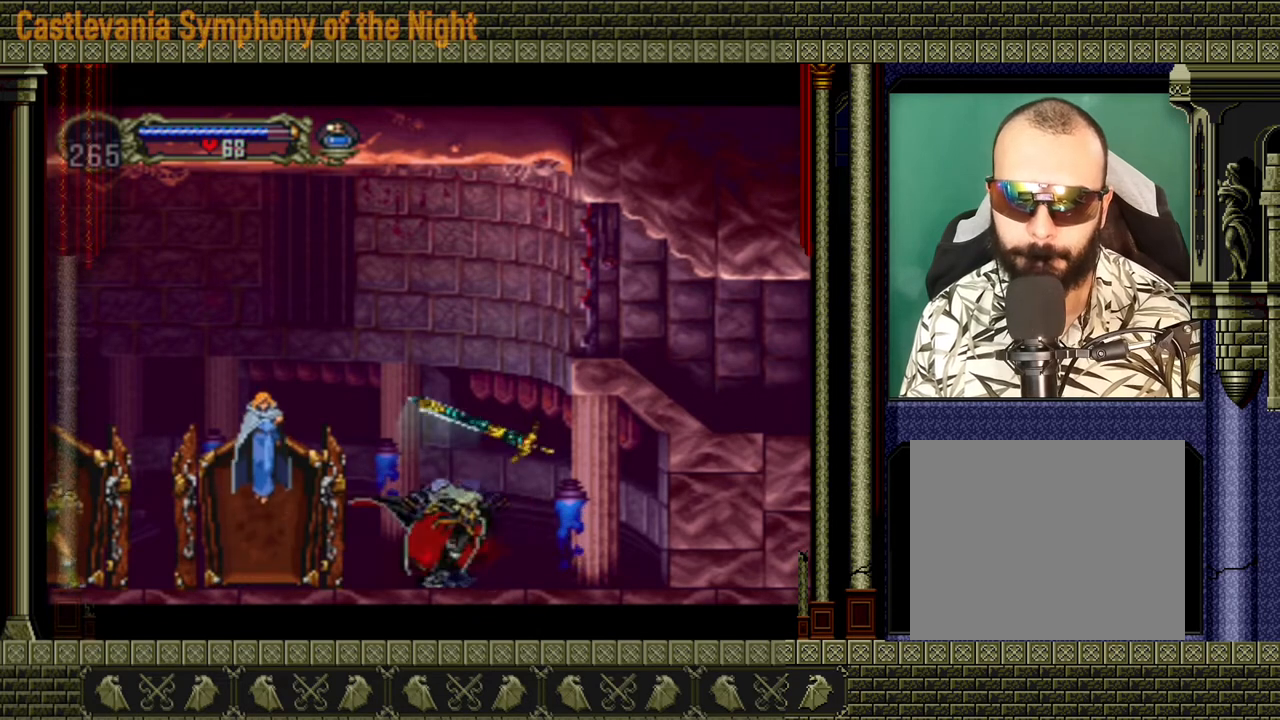
{"buttons": [], "left_stick": "center", "right_stick": "center", "events": [[40, "left_stick", "up"], [120, "left_stick", "left"], [200, "X", "down"], [280, "X", "up"], [280, "left_stick", "center"]]}
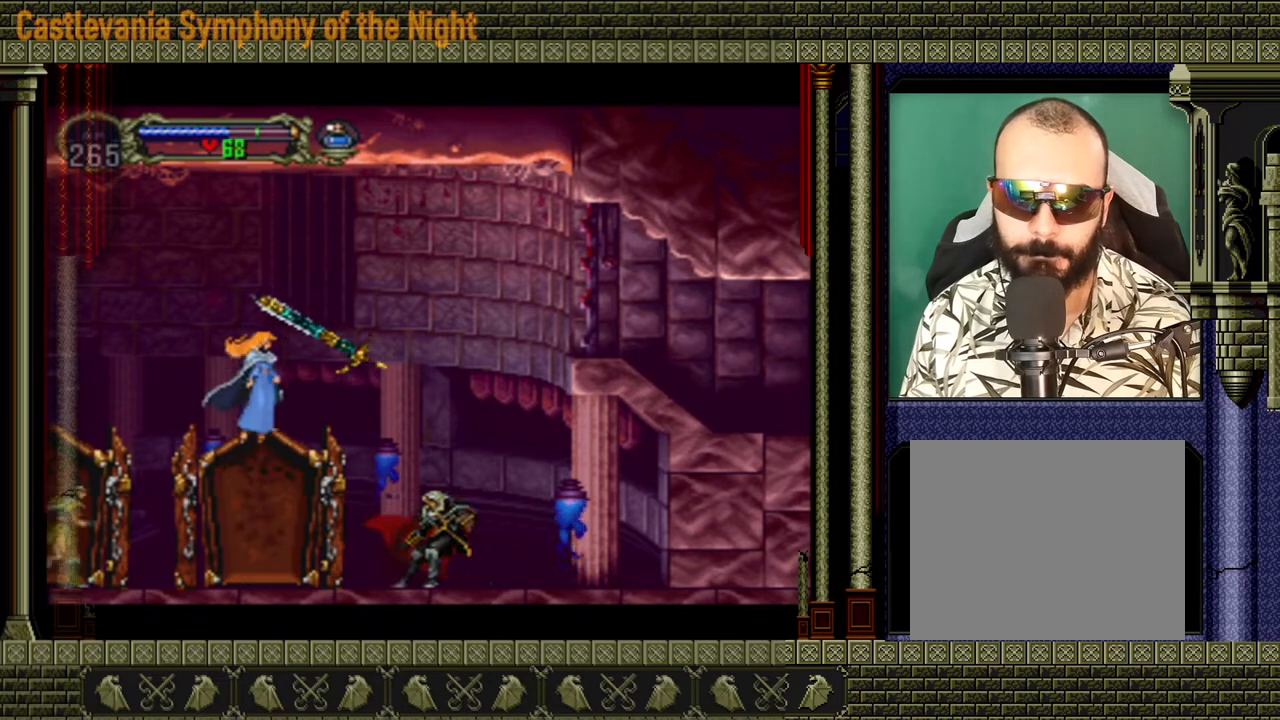
{"buttons": [], "left_stick": "center", "right_stick": "center", "events": []}
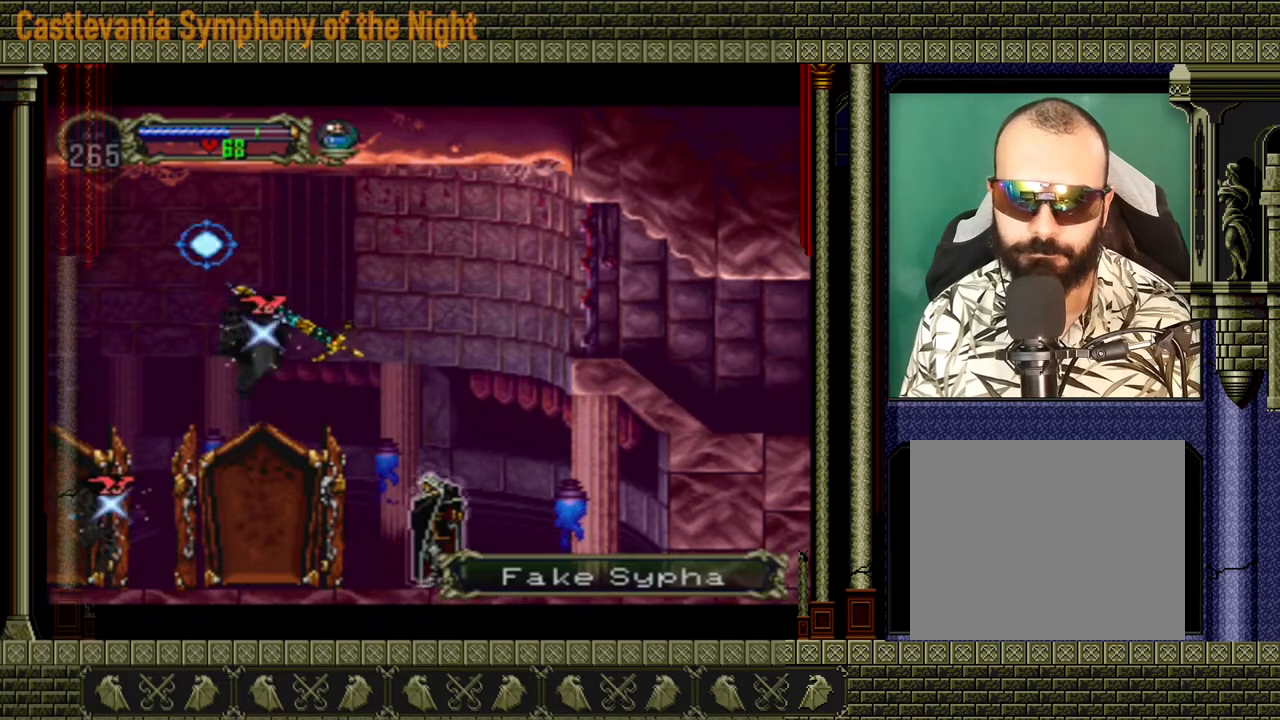
{"buttons": [], "left_stick": "center", "right_stick": "center", "events": []}
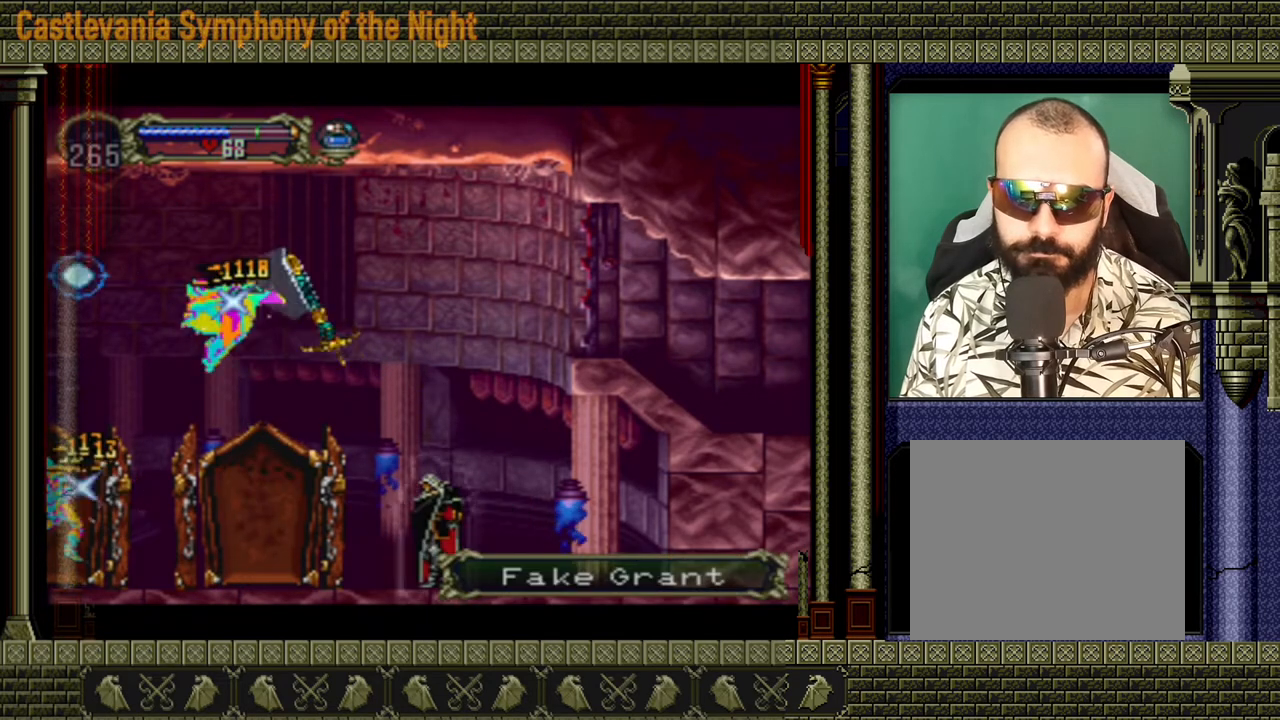
{"buttons": [], "left_stick": "left", "right_stick": "center", "events": [[360, "left_stick", "left"]]}
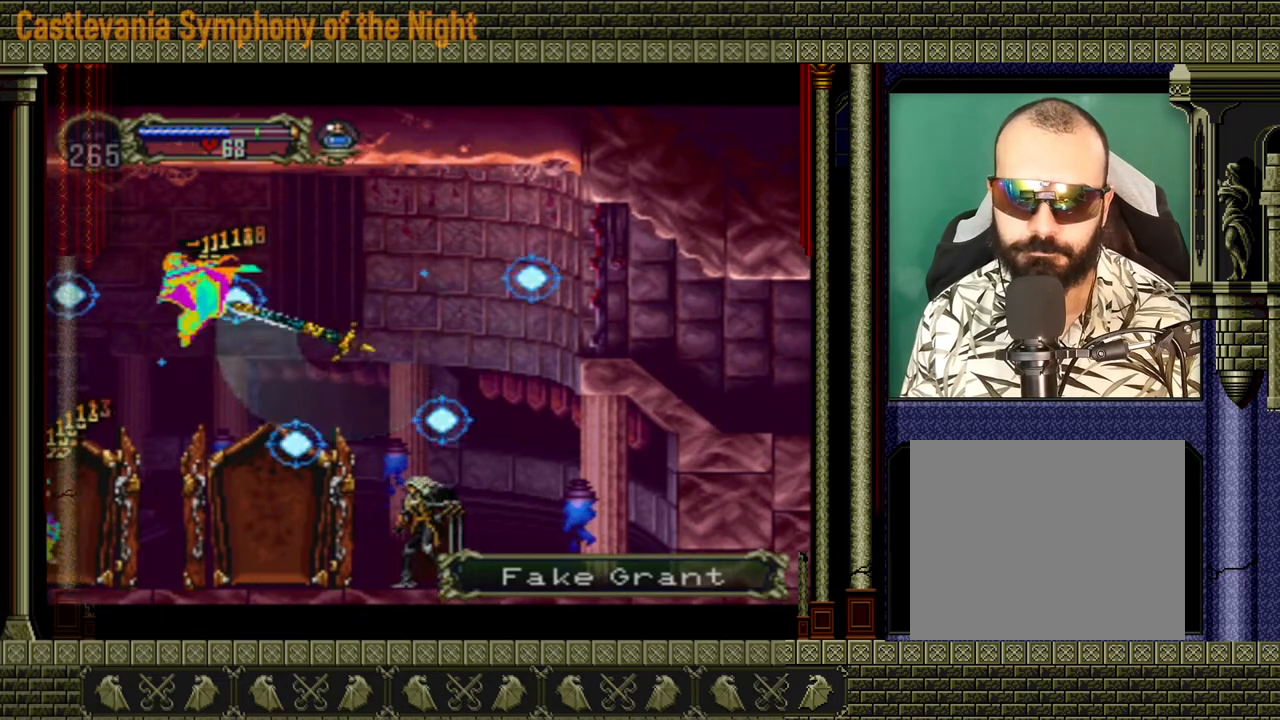
{"buttons": ["A"], "left_stick": "center", "right_stick": "center", "events": [[40, "A", "down"], [120, "left_stick", "center"], [240, "X", "down"], [360, "X", "up"], [400, "X", "down"], [520, "X", "up"]]}
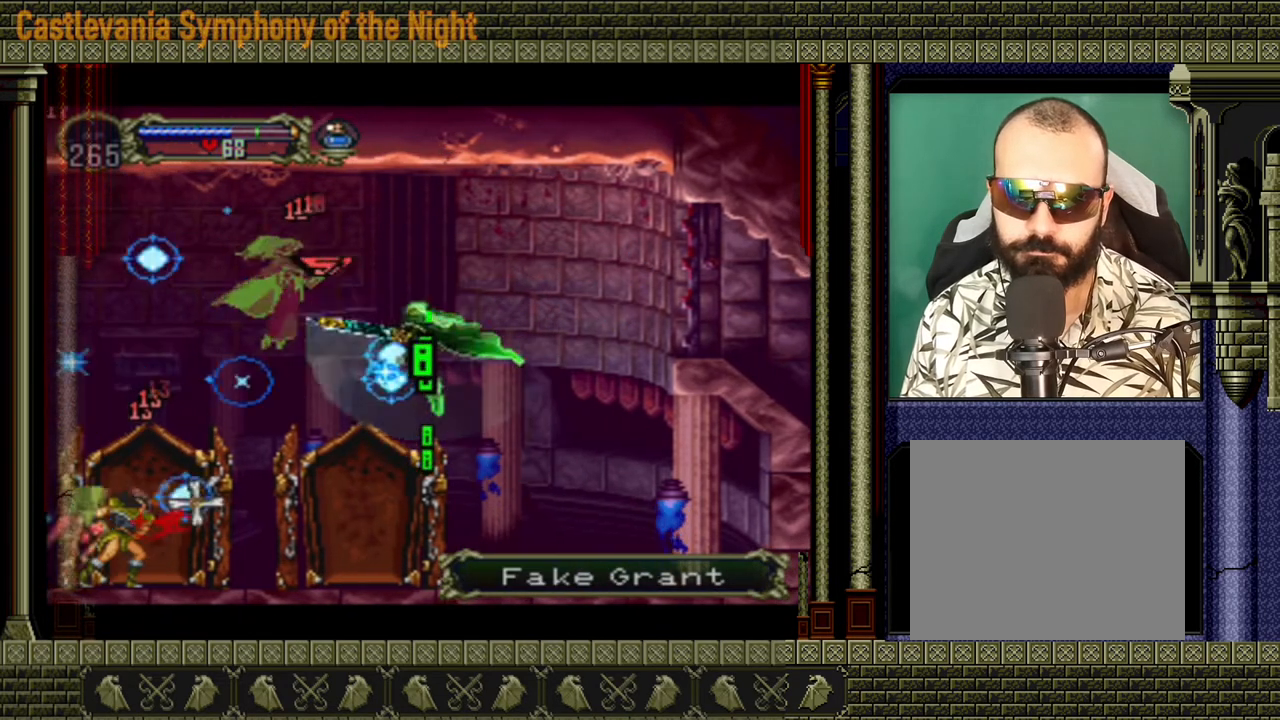
{"buttons": [], "left_stick": "center", "right_stick": "center", "events": [[200, "X", "down"], [200, "left_stick", "down-left"], [280, "A", "up"], [280, "X", "up"], [320, "left_stick", "center"]]}
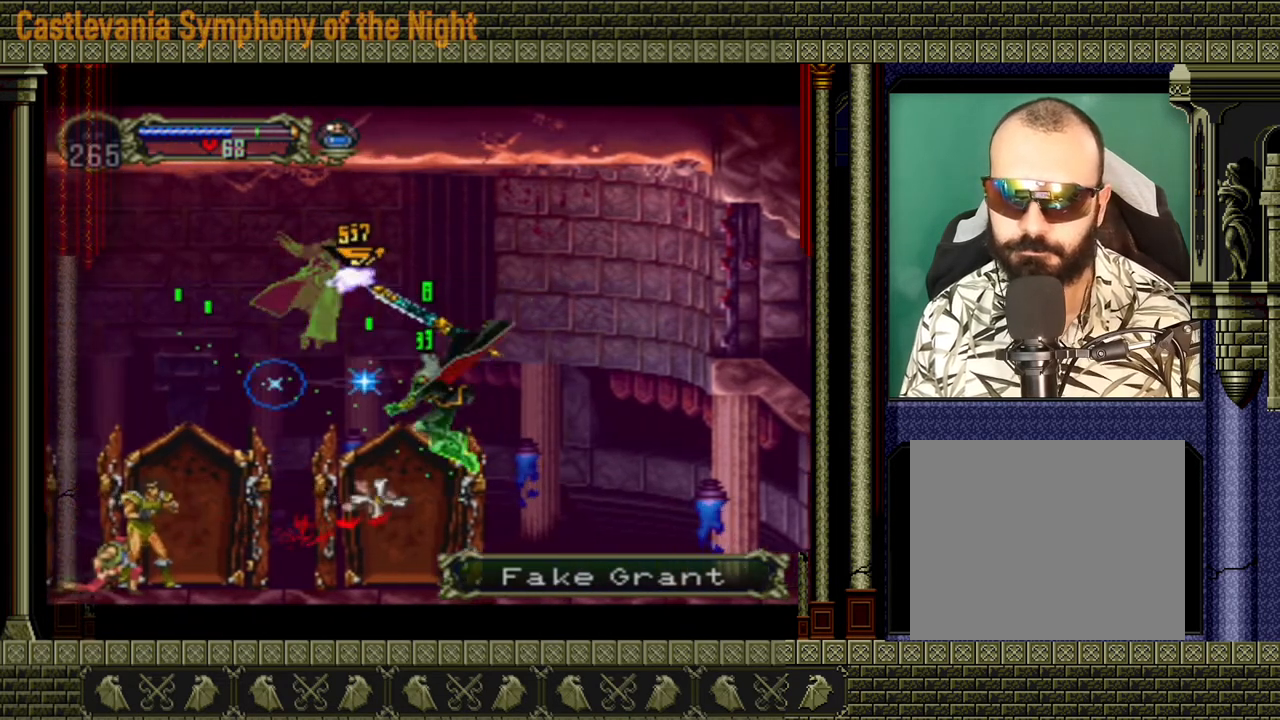
{"buttons": [], "left_stick": "right", "right_stick": "center", "events": [[80, "left_stick", "right"], [320, "A", "down"], [520, "A", "up"]]}
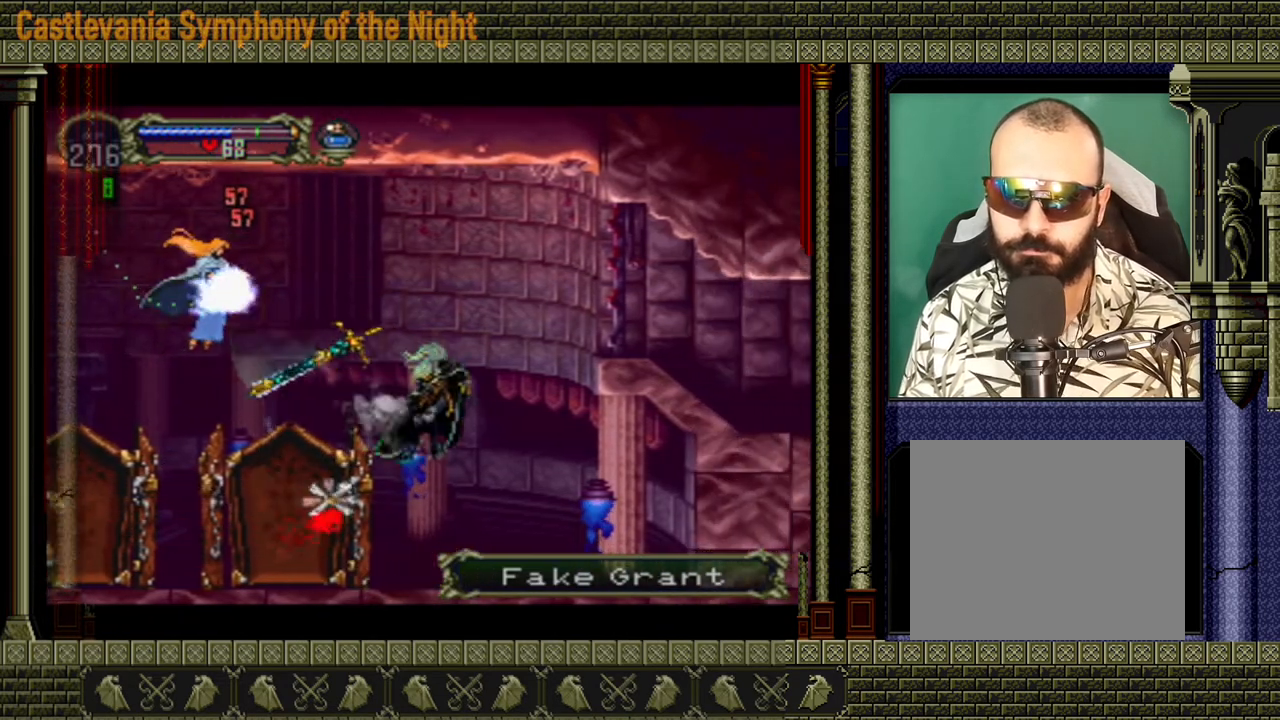
{"buttons": ["A"], "left_stick": "left", "right_stick": "center", "events": [[320, "left_stick", "center"], [400, "A", "down"], [400, "left_stick", "left"]]}
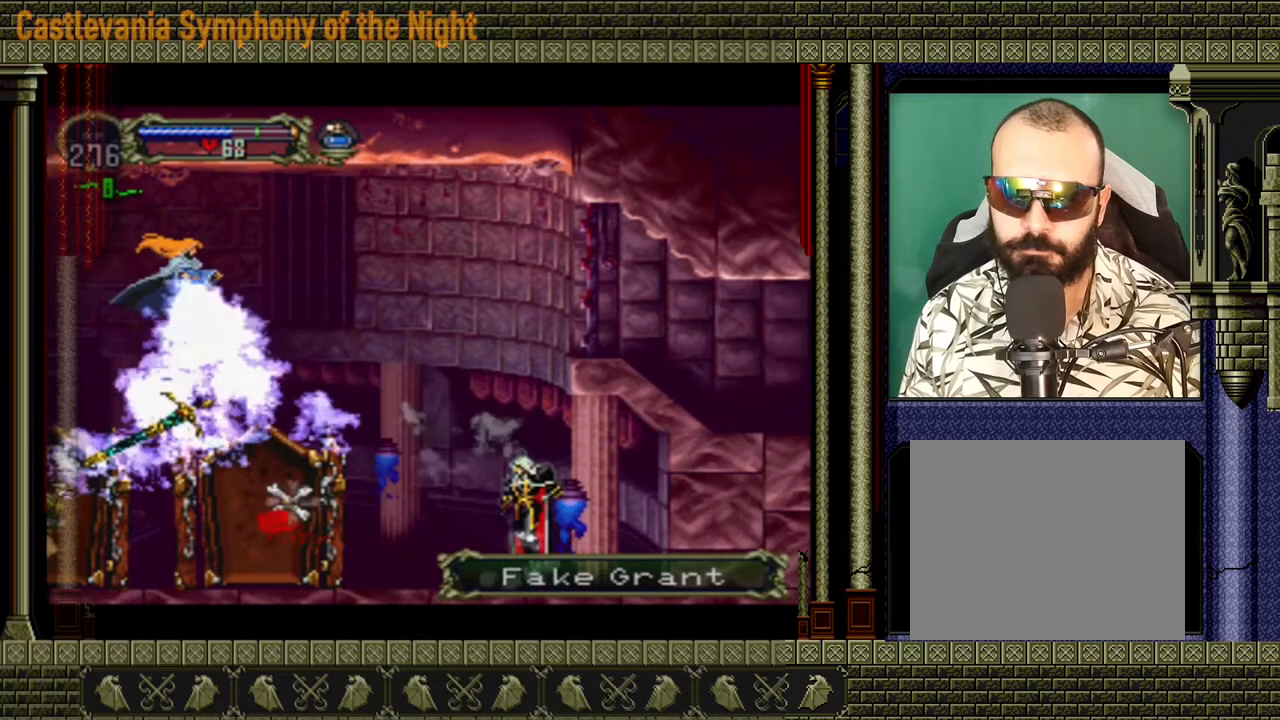
{"buttons": ["A"], "left_stick": "left", "right_stick": "center", "events": [[200, "A", "up"], [280, "A", "down"], [360, "X", "down"], [520, "X", "up"]]}
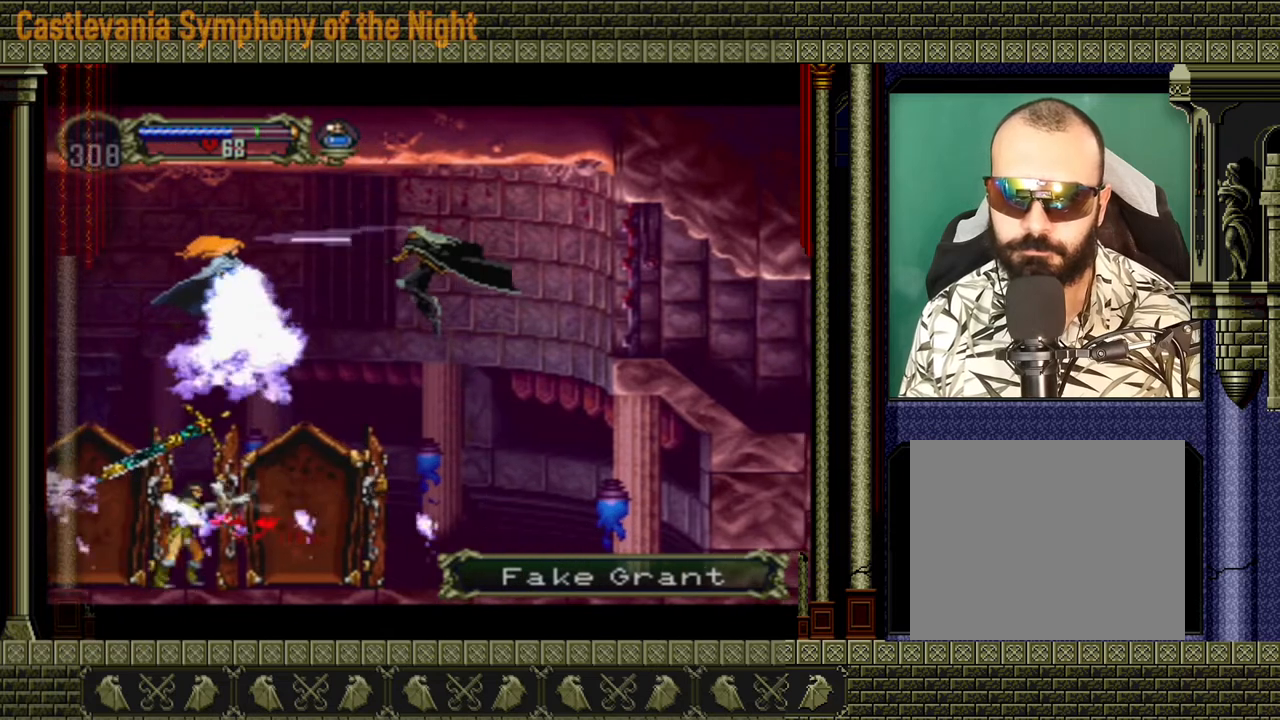
{"buttons": [], "left_stick": "right", "right_stick": "center", "events": [[40, "left_stick", "center"], [80, "A", "up"], [240, "X", "down"], [360, "X", "up"], [400, "left_stick", "right"]]}
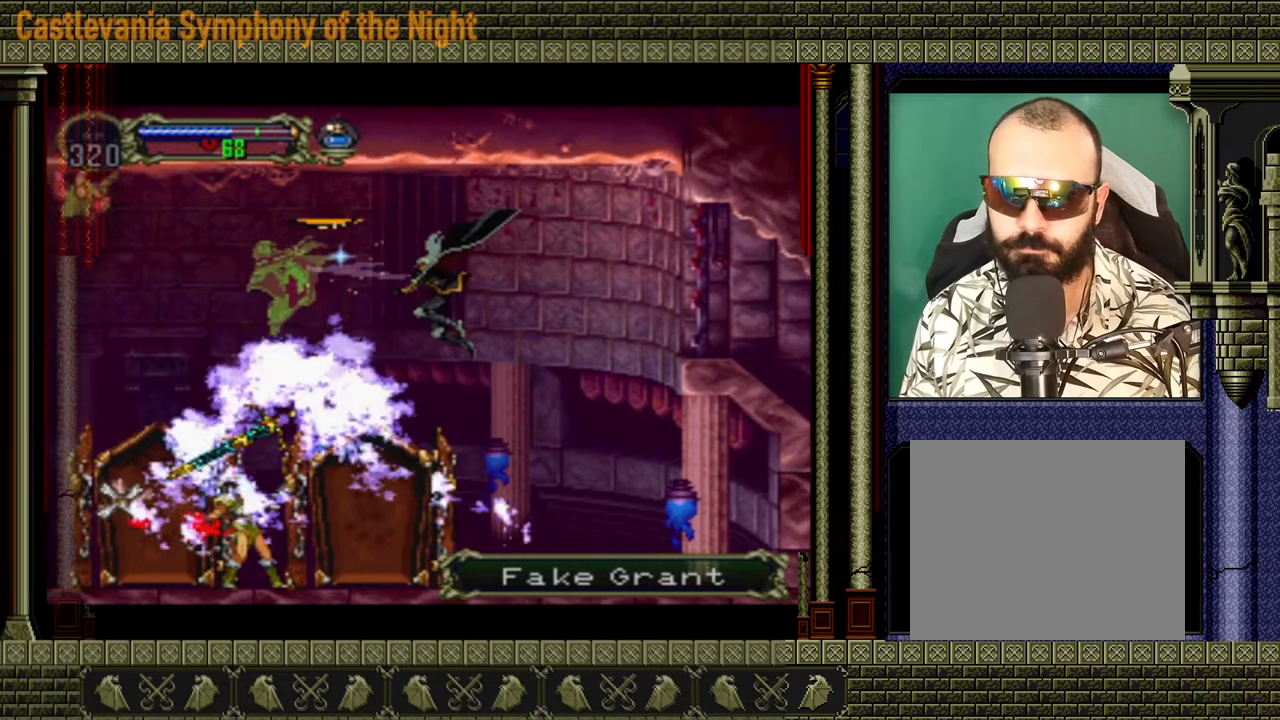
{"buttons": ["A"], "left_stick": "right", "right_stick": "center", "events": [[360, "A", "down"]]}
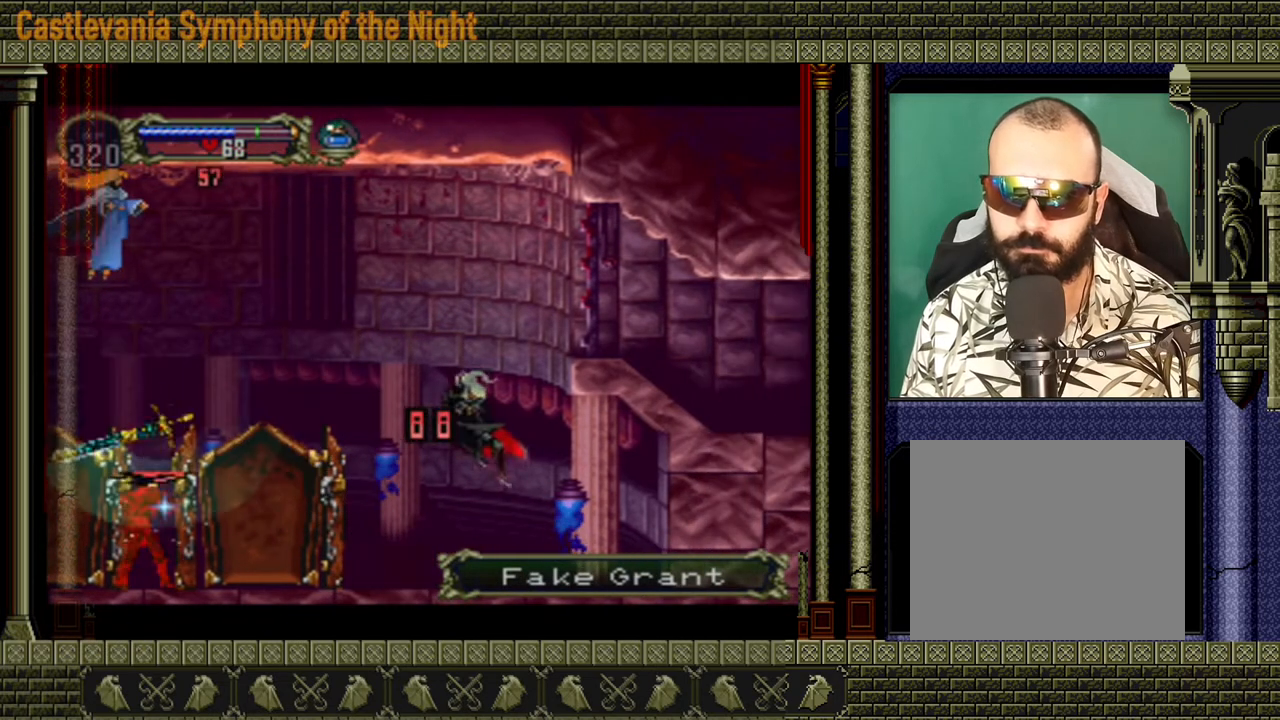
{"buttons": [], "left_stick": "left", "right_stick": "center", "events": [[80, "left_stick", "center"], [120, "A", "up"], [320, "left_stick", "left"]]}
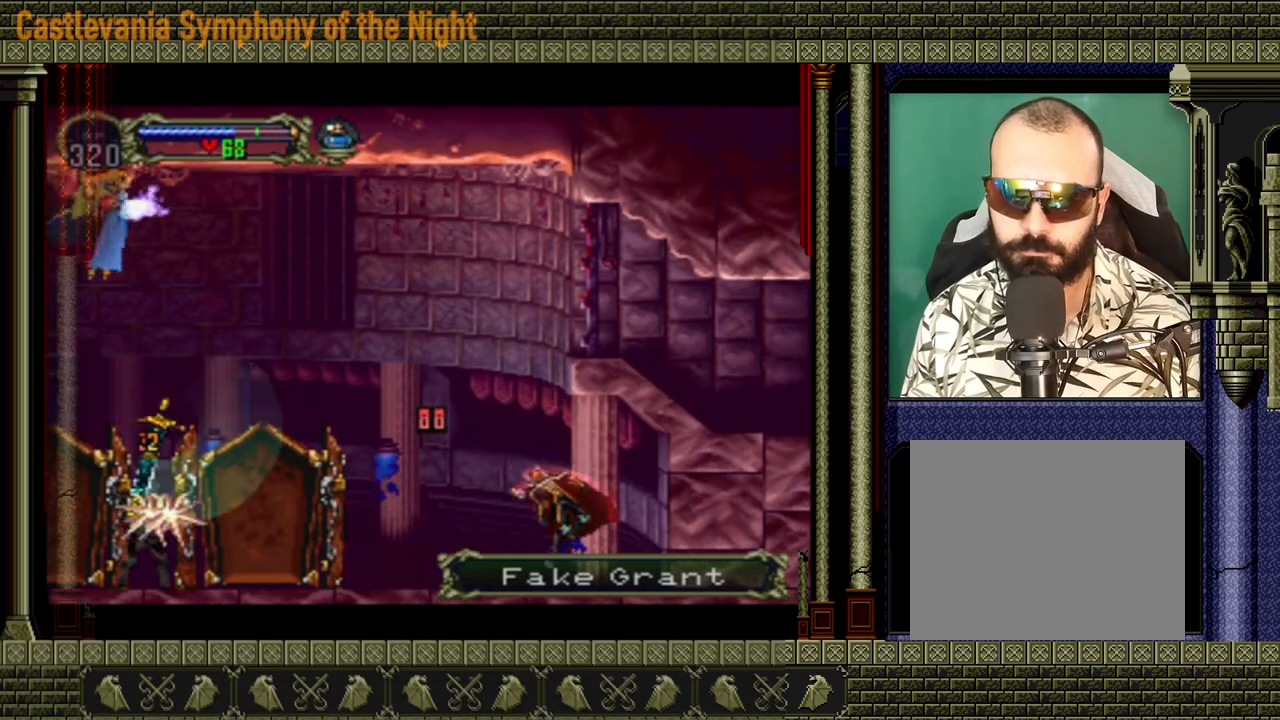
{"buttons": [], "left_stick": "left", "right_stick": "center", "events": [[80, "A", "down"], [240, "A", "up"]]}
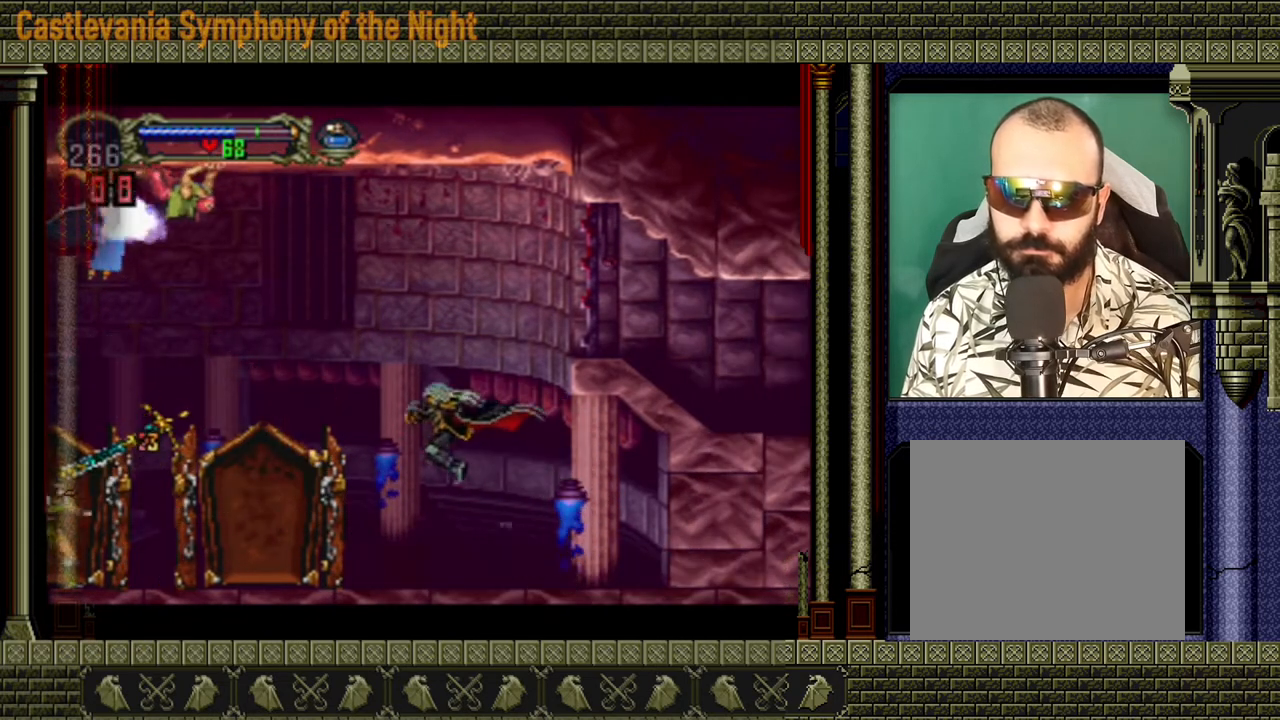
{"buttons": ["A"], "left_stick": "center", "right_stick": "center", "events": [[40, "A", "down"], [80, "left_stick", "center"], [280, "X", "down"], [480, "X", "up"]]}